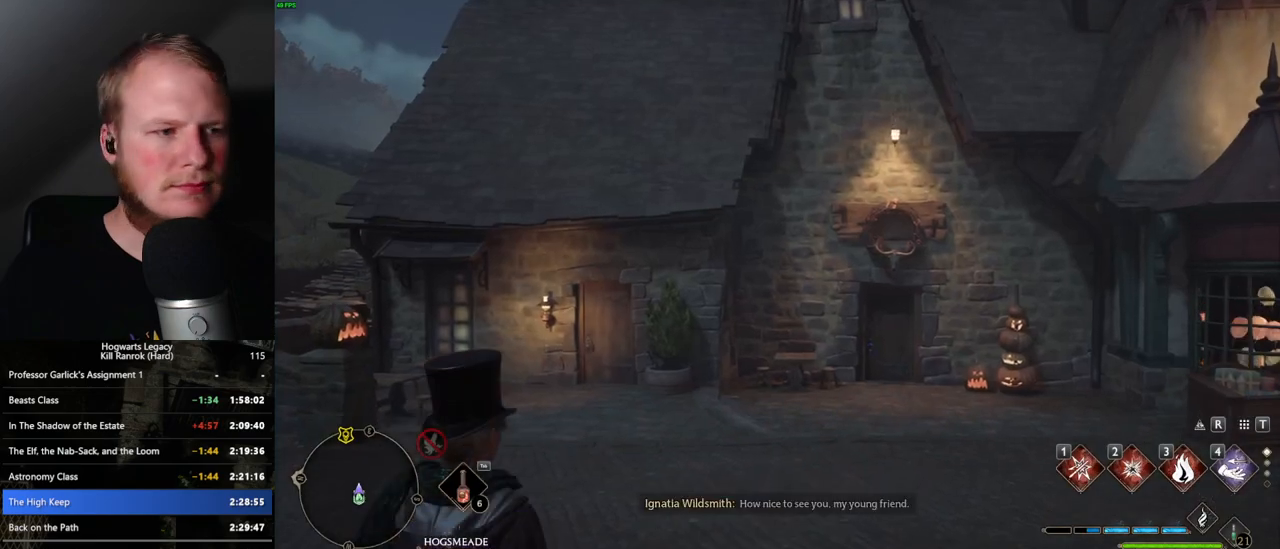
Gameplay with keyboard and mouse; each line is a JSON object with the keys and mouse buttons held at the frame after it. "events" lists presses ("down") and releases ("up") of ".", "/", "0", "1", "2", "3", "4", "5", "6", "7", "8", "9", "a", "alt_l", "alt_r", "b", "backslash", "backspace", "c", "caps_lock", "comma", "ctrl_l", "ctrl_r", "d", "e", "equals", "escape", "f", "f1", "f10", "f11", "f12", "f2", "f3", "f4", "f5", "f6", "f7", "f8", "f9", "g", "h", "i", "j", "k", "l", "lbracket", "m", "minus", "n", "o", "p", "q", "quote", "r", "rbracket", "return", "s", "semicolon", "shift_l", "shift_r", "space", "super_l", "super_r", "t", "tab", "tilde", "u", "v", "w", "x", "y", "z", "mouse_left", "mouse_right", "mouse_mb4" and "mouse_mb5" between this image and that frame as [ms after this image, input, new state], when the widget could be followed in between; "mouse_wheel" appears only as held states. "mouse_left", "mouse_wheel", "mouse_right", "mouse_mb4", "mouse_mb5" = the "left", "wheel", "right", "mb4", "mb5" buttons of the "mouse" list. No other keys are recorded. "wheel" means that the mouse wheel is clicked or scrolled. Mouse movement is not recorded.
{"keys": ["a"], "mouse": [], "events": [[183, "a", "down"]]}
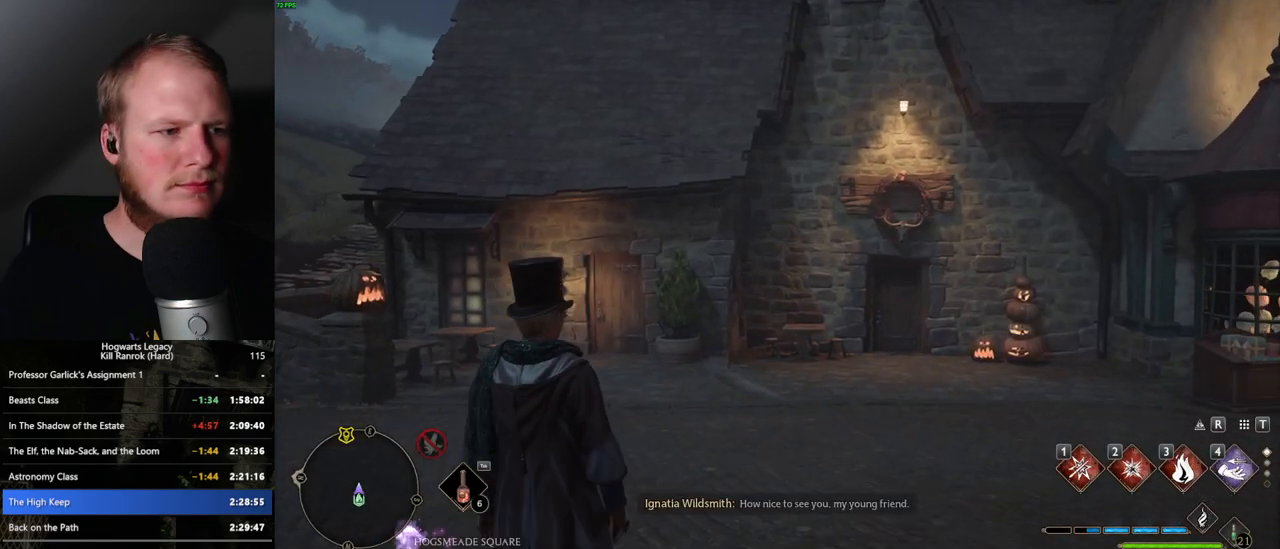
{"keys": ["a"], "mouse": [], "events": []}
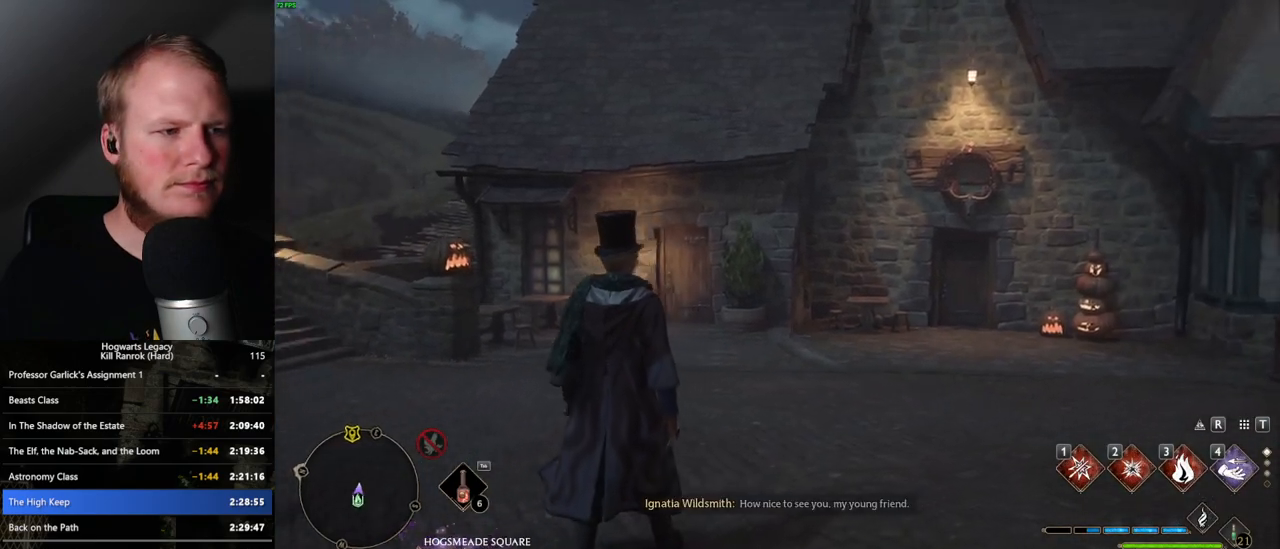
{"keys": ["a", "space", "w"], "mouse": [], "events": [[33, "w", "down"], [67, "space", "down"]]}
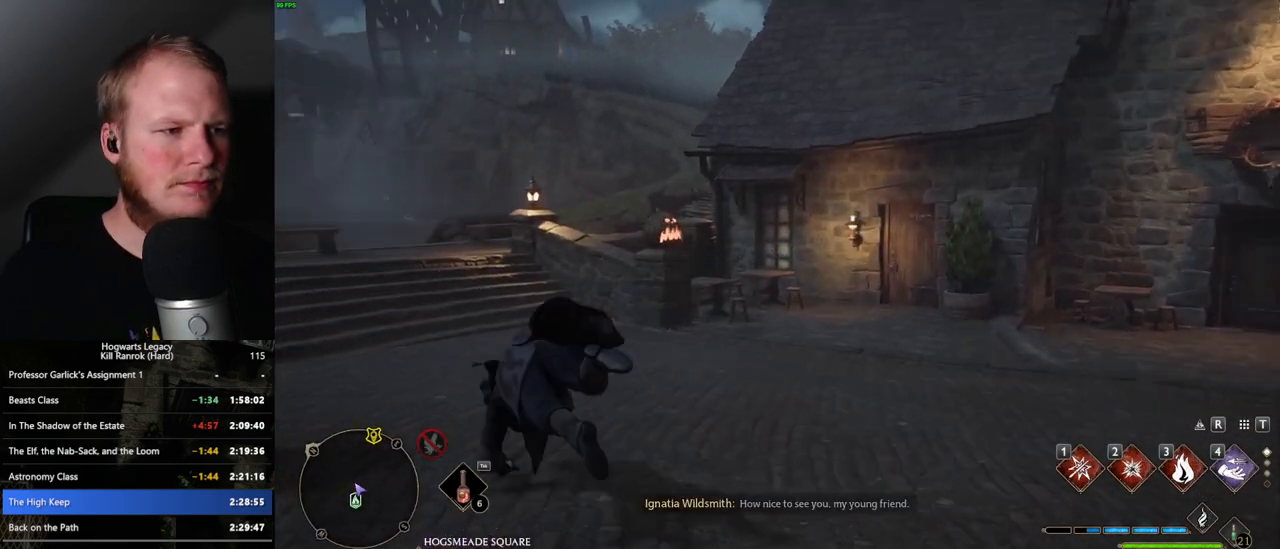
{"keys": ["w"], "mouse": [], "events": [[150, "space", "up"], [217, "a", "up"], [250, "d", "down"], [483, "d", "up"]]}
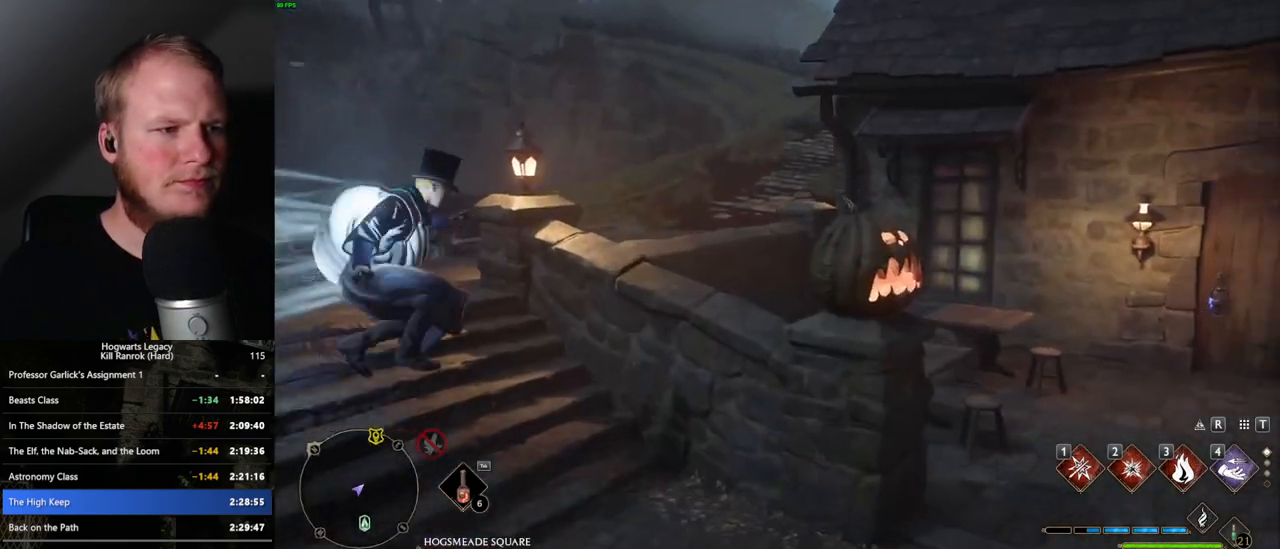
{"keys": ["a", "space", "w"], "mouse": [], "events": [[300, "a", "down"], [400, "space", "down"]]}
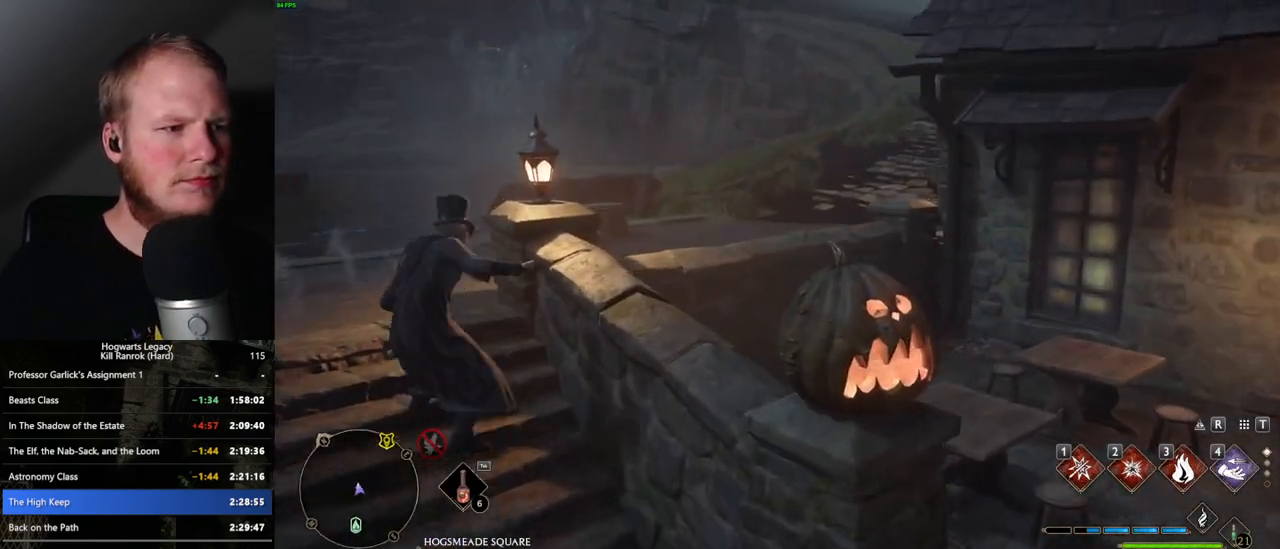
{"keys": ["w"], "mouse": [], "events": [[117, "a", "up"], [400, "space", "up"]]}
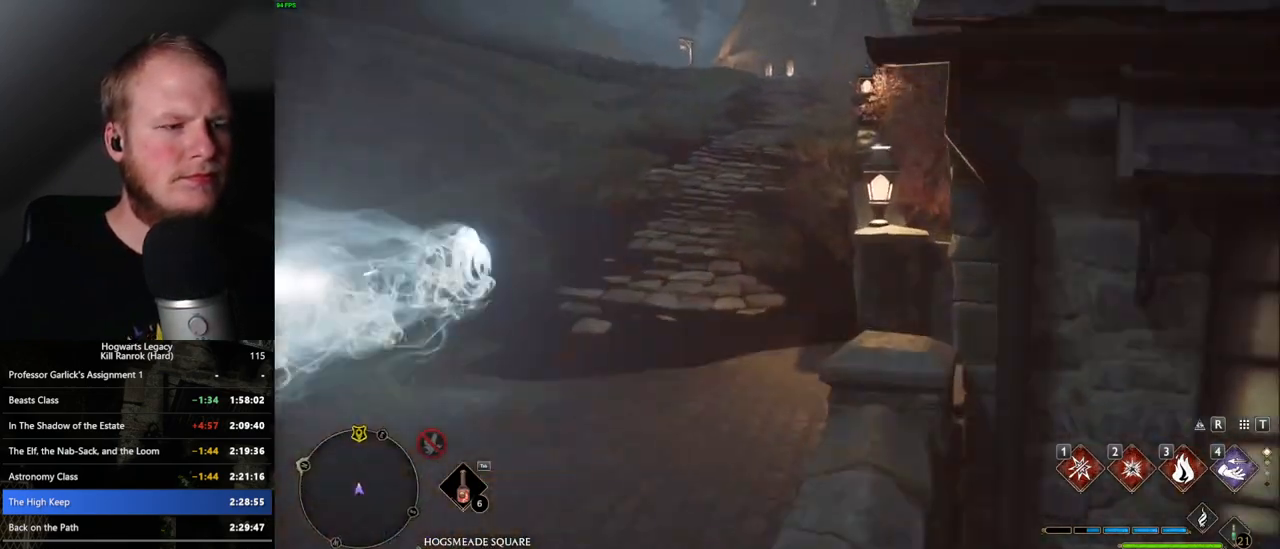
{"keys": ["space", "w"], "mouse": [], "events": [[367, "space", "down"]]}
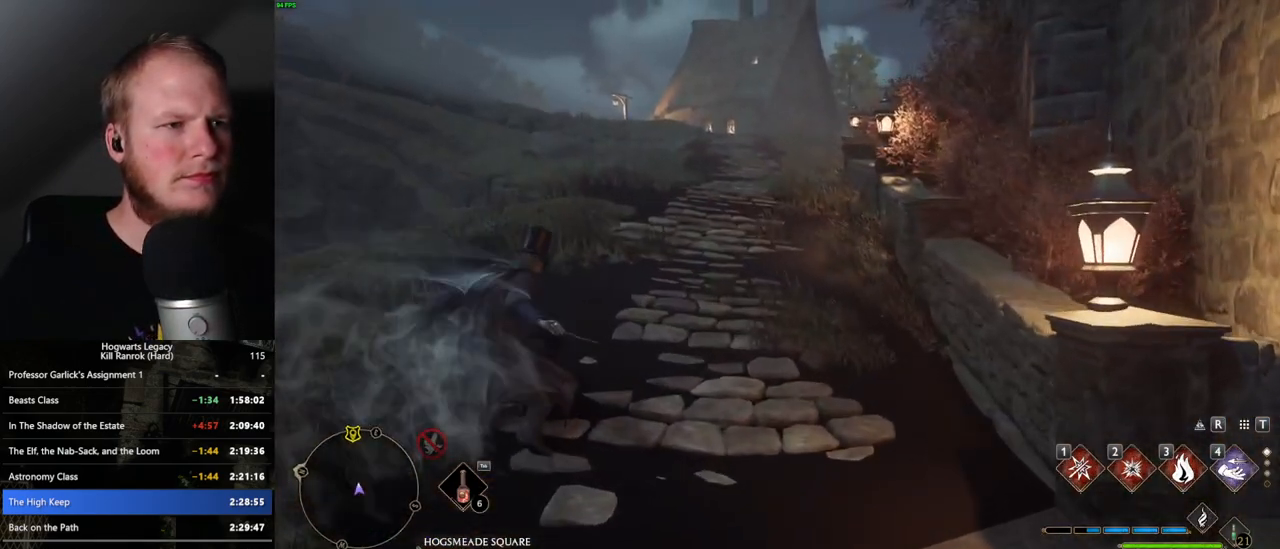
{"keys": ["space", "w"], "mouse": [], "events": []}
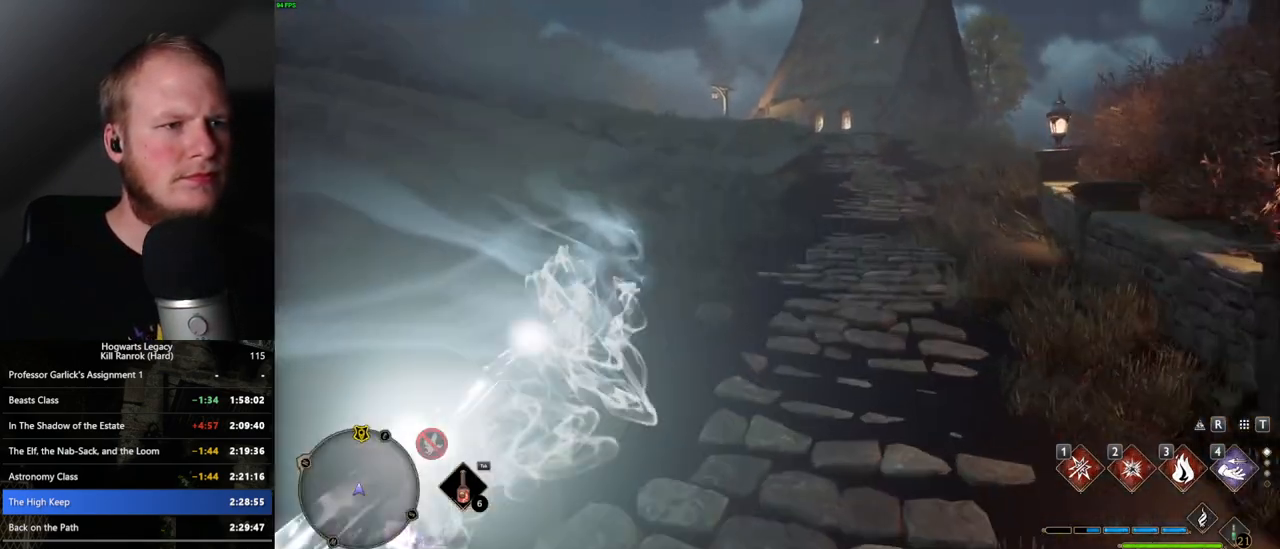
{"keys": ["space", "w"], "mouse": [], "events": [[100, "space", "up"], [433, "space", "down"]]}
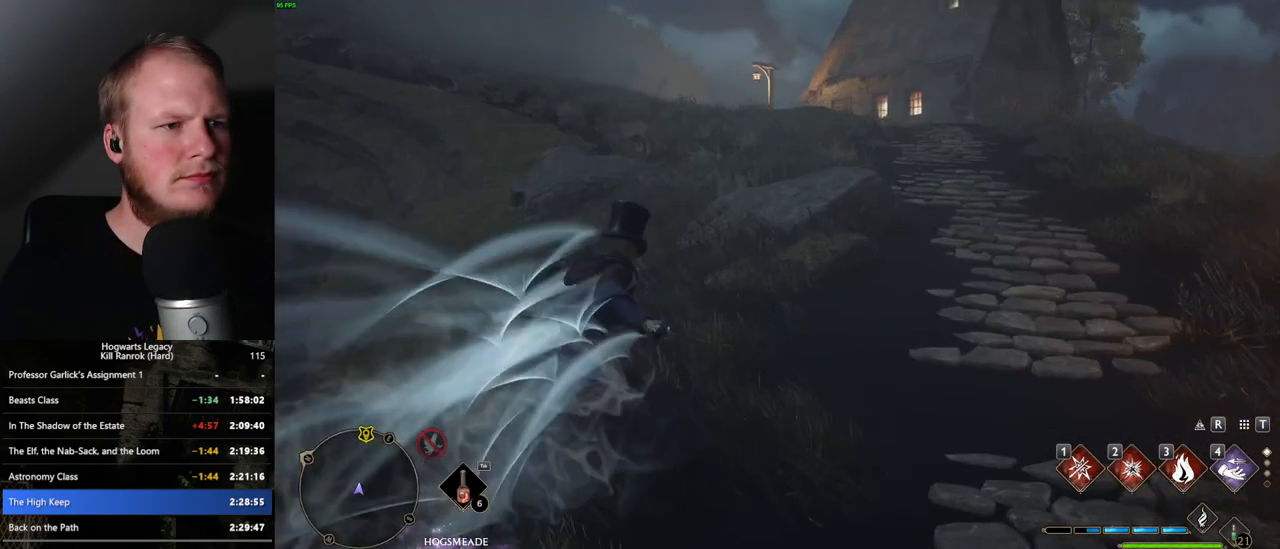
{"keys": ["space", "w"], "mouse": [], "events": []}
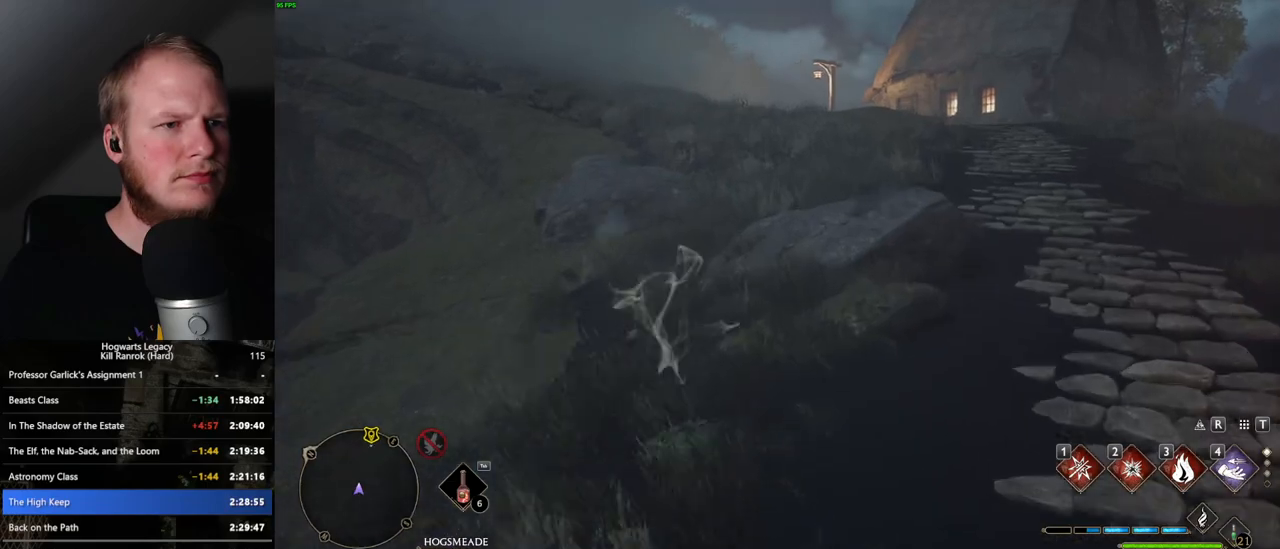
{"keys": ["w"], "mouse": [], "events": [[300, "space", "up"]]}
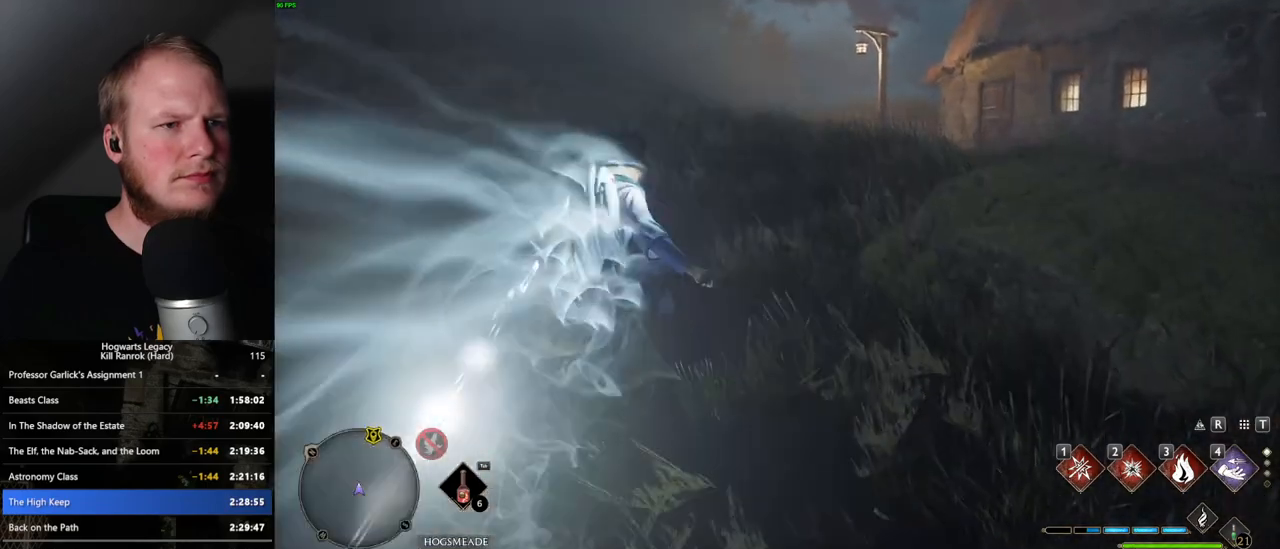
{"keys": ["space", "w"], "mouse": [], "events": [[33, "space", "down"]]}
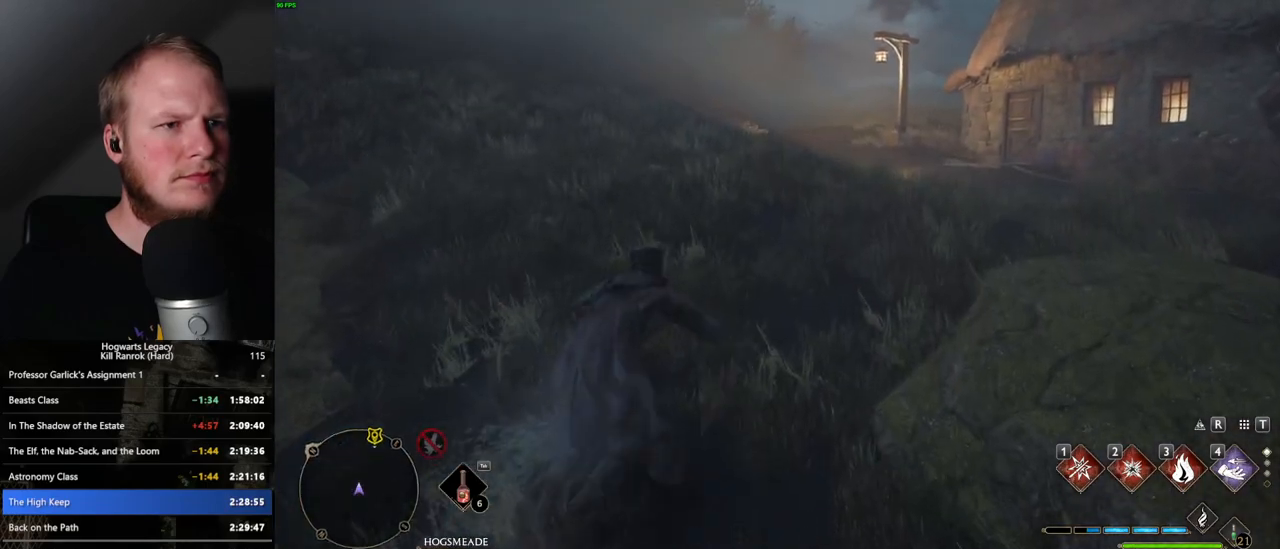
{"keys": ["w"], "mouse": [], "events": [[433, "space", "up"]]}
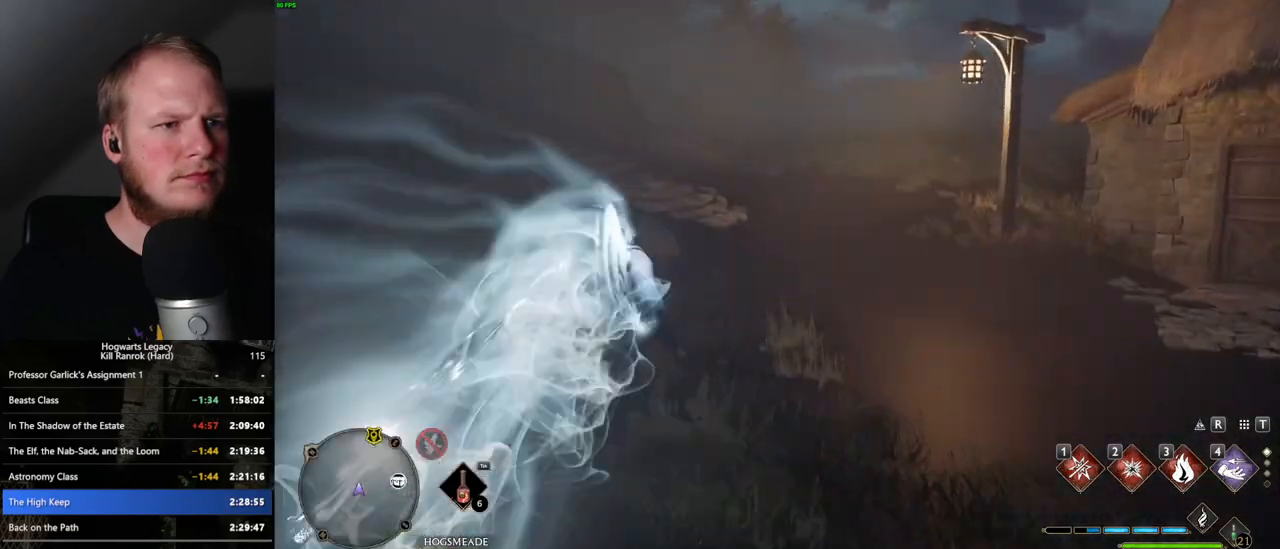
{"keys": ["space", "w"], "mouse": [], "events": [[150, "space", "down"]]}
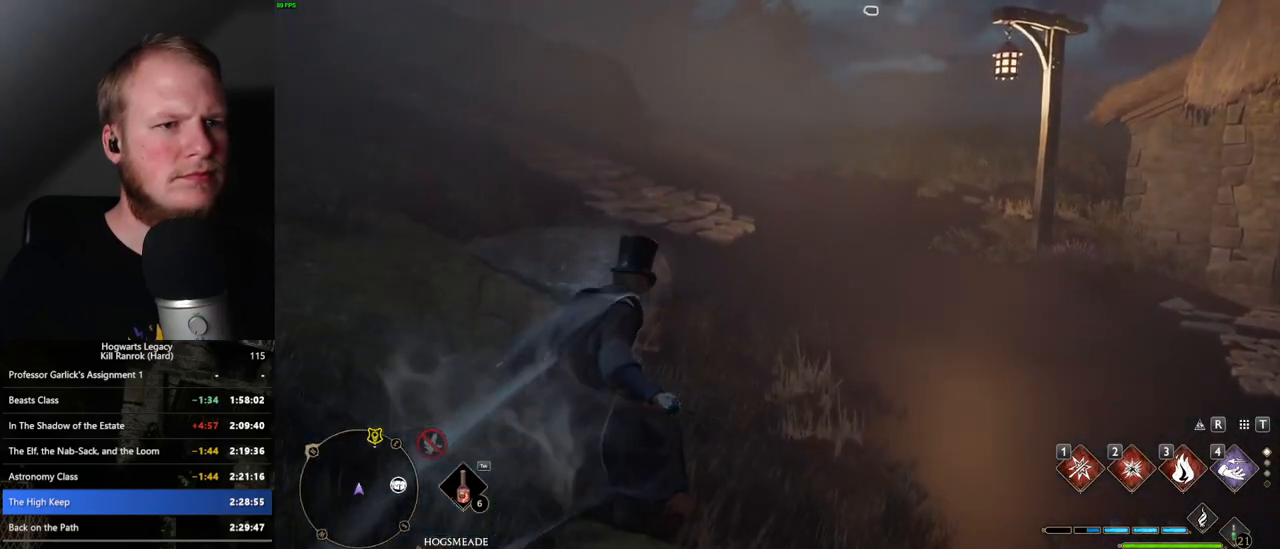
{"keys": ["space", "w"], "mouse": [], "events": []}
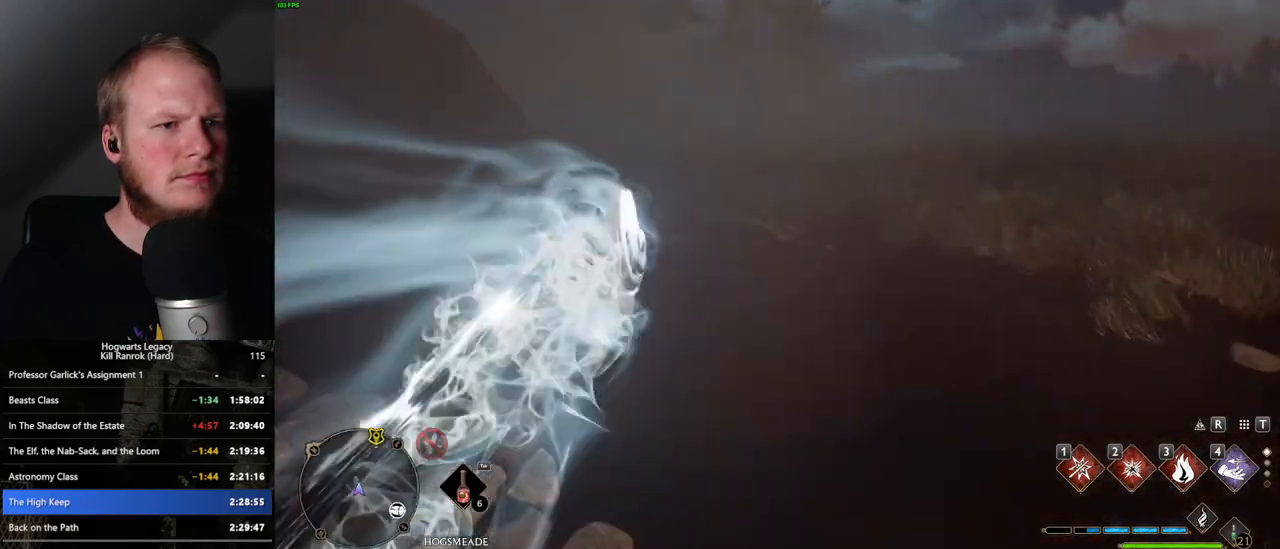
{"keys": ["space", "w"], "mouse": [], "events": [[150, "space", "up"], [317, "space", "down"]]}
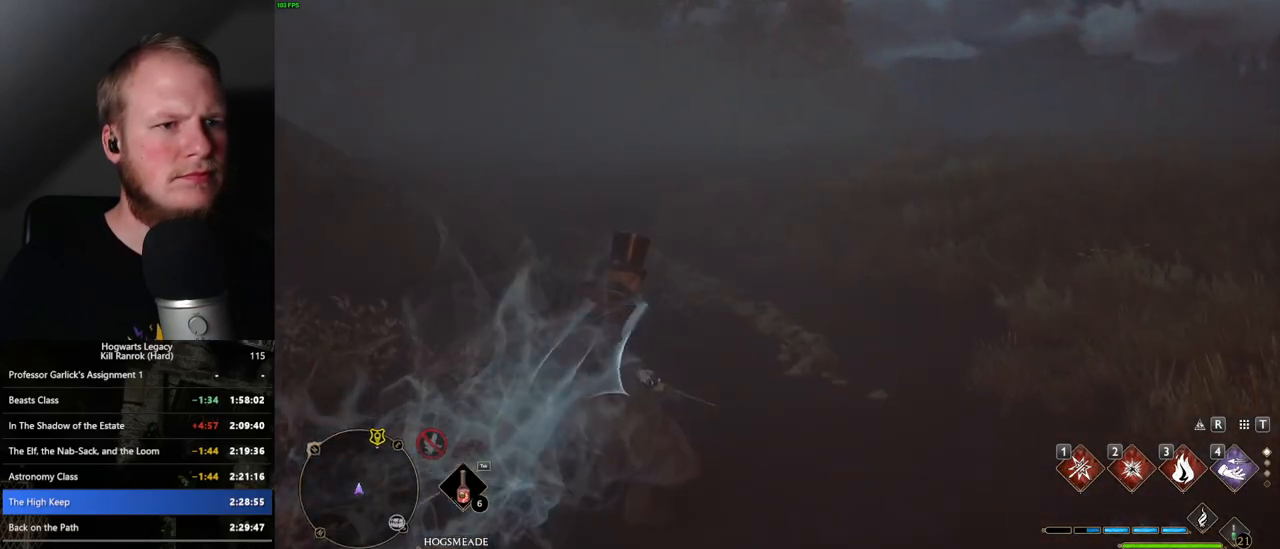
{"keys": ["space", "w"], "mouse": [], "events": []}
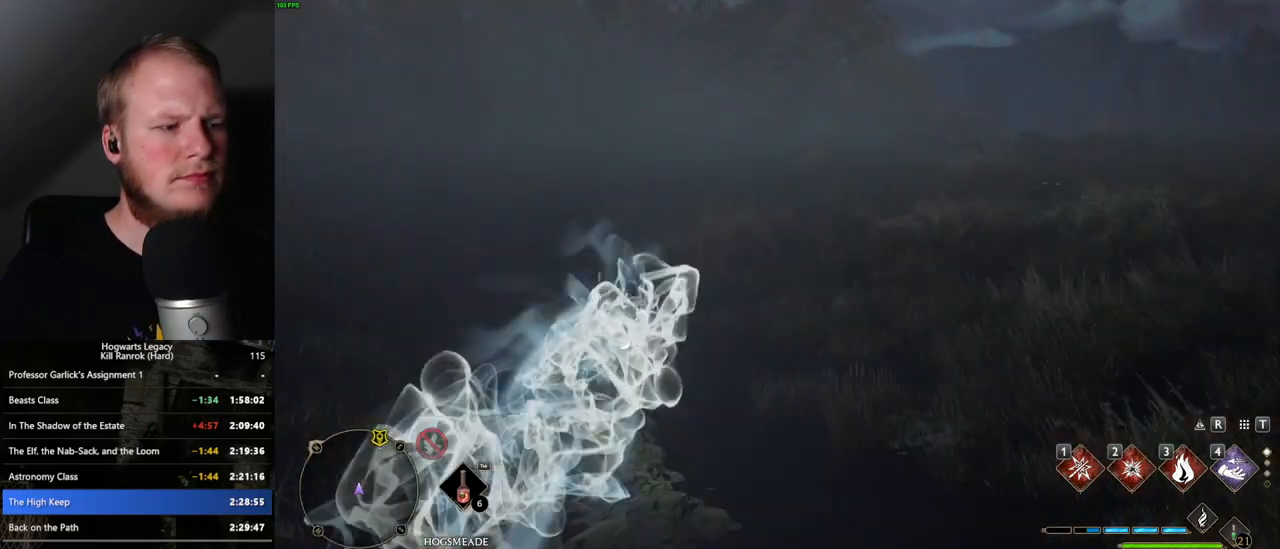
{"keys": ["space", "w"], "mouse": [], "events": [[250, "space", "up"], [433, "space", "down"]]}
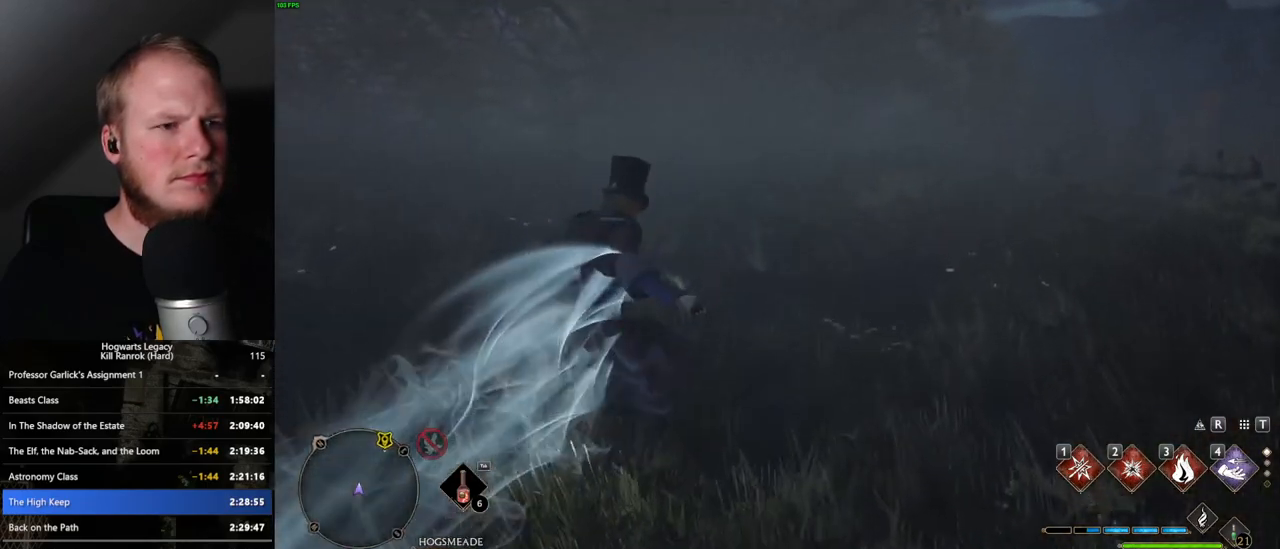
{"keys": ["space", "w"], "mouse": [], "events": []}
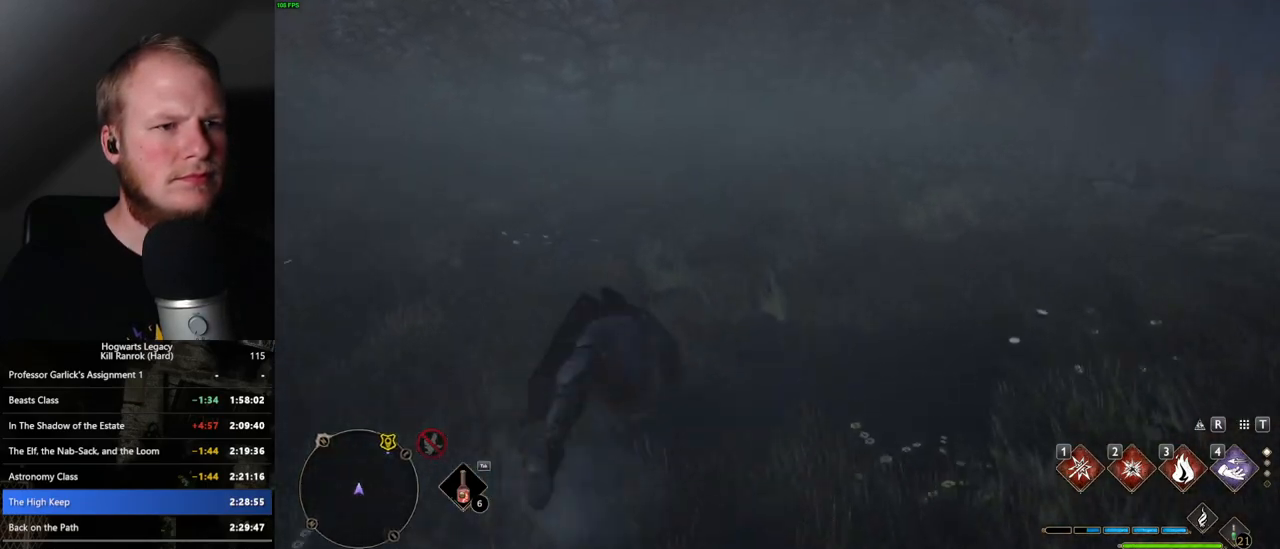
{"keys": ["w"], "mouse": [], "events": [[450, "space", "up"]]}
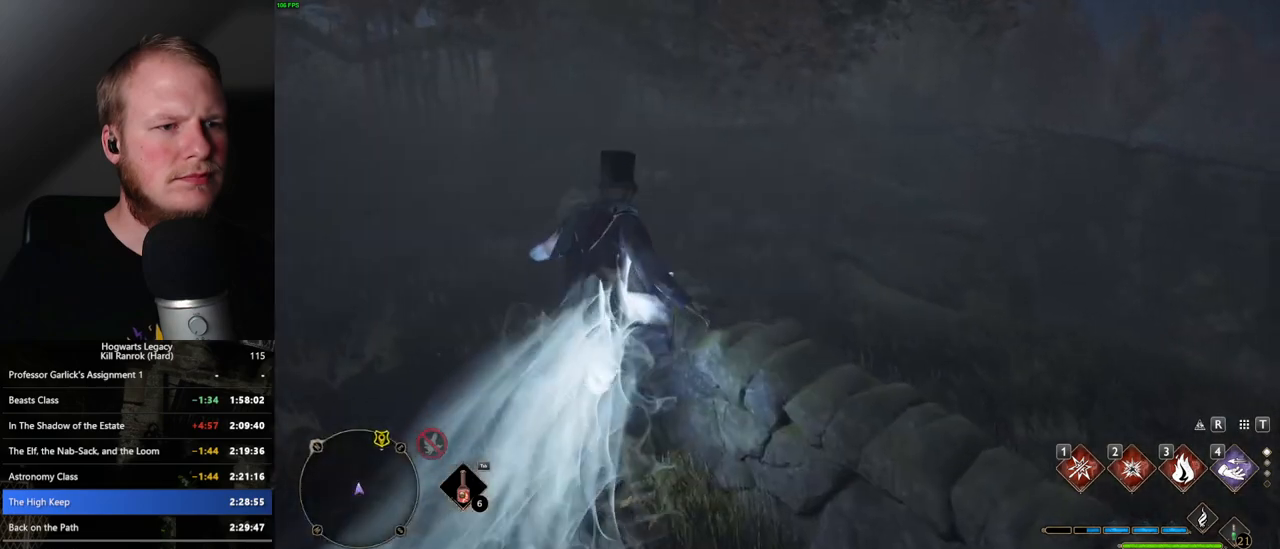
{"keys": ["space", "w"], "mouse": [], "events": [[233, "space", "down"]]}
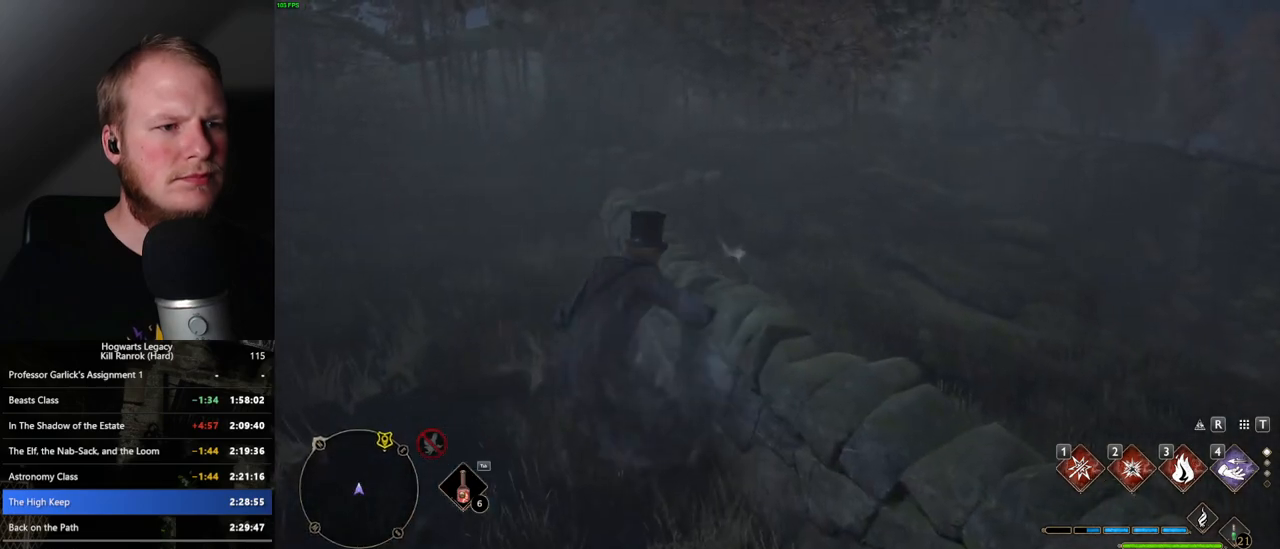
{"keys": ["space", "w"], "mouse": [], "events": []}
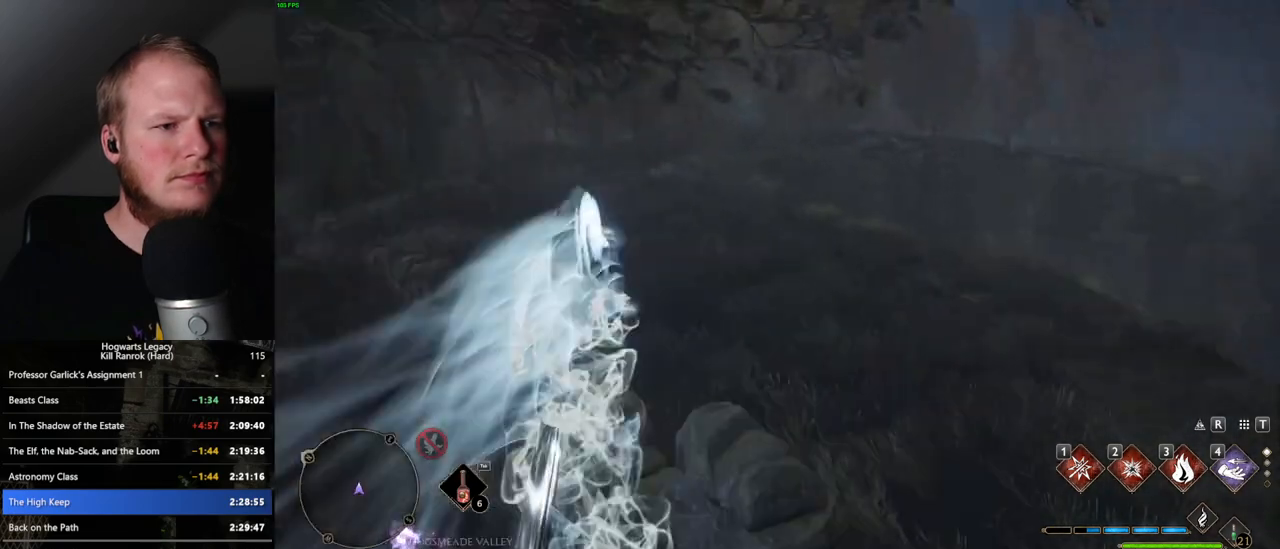
{"keys": ["w"], "mouse": [], "events": [[17, "space", "up"]]}
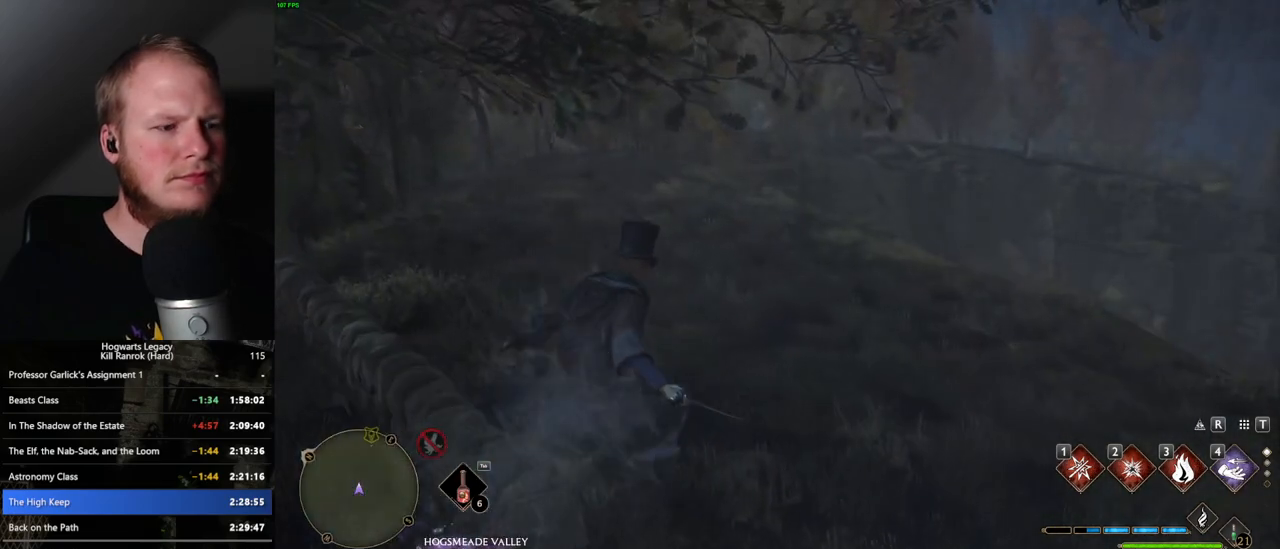
{"keys": ["tab"], "mouse": [], "events": [[450, "tab", "down"], [483, "w", "up"]]}
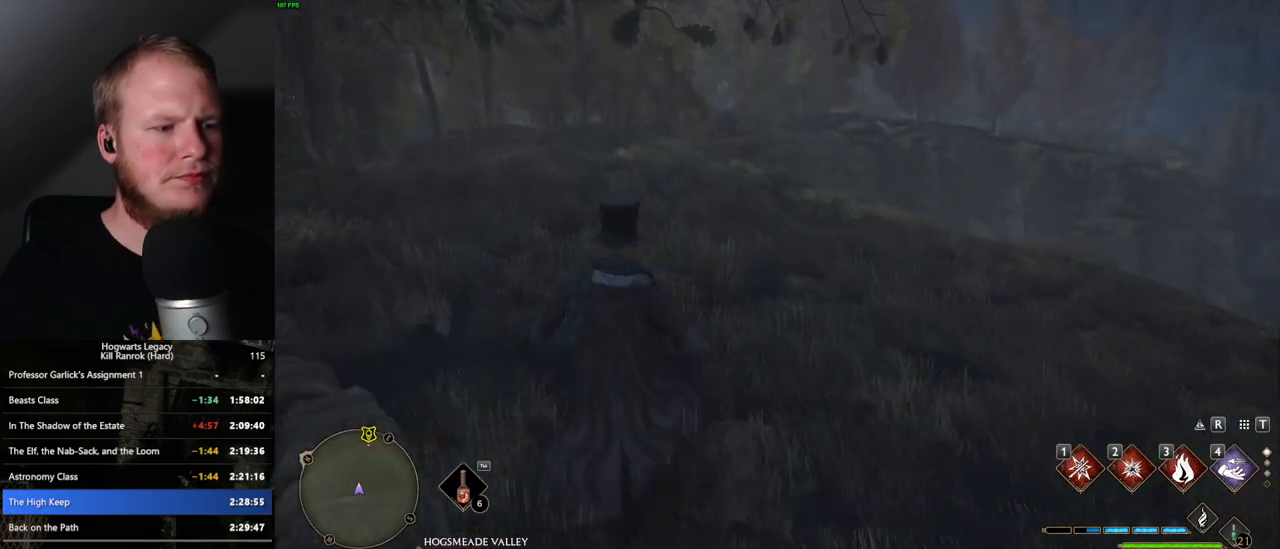
{"keys": ["tab"], "mouse": [], "events": []}
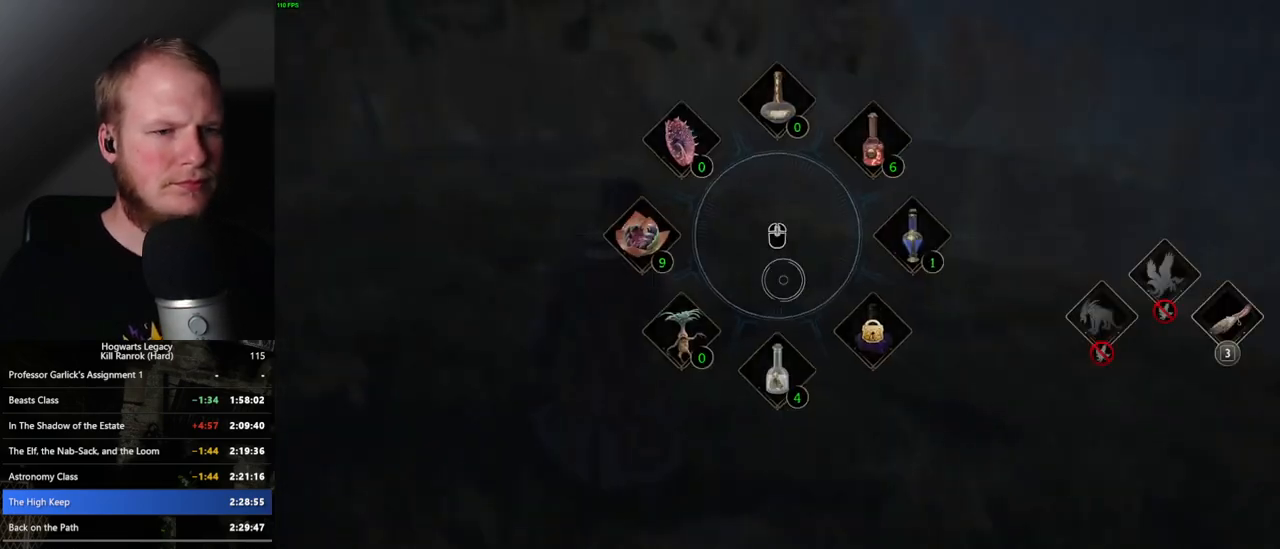
{"keys": ["w"], "mouse": [], "events": [[50, "3", "down"], [133, "3", "up"], [283, "tab", "up"], [417, "w", "down"]]}
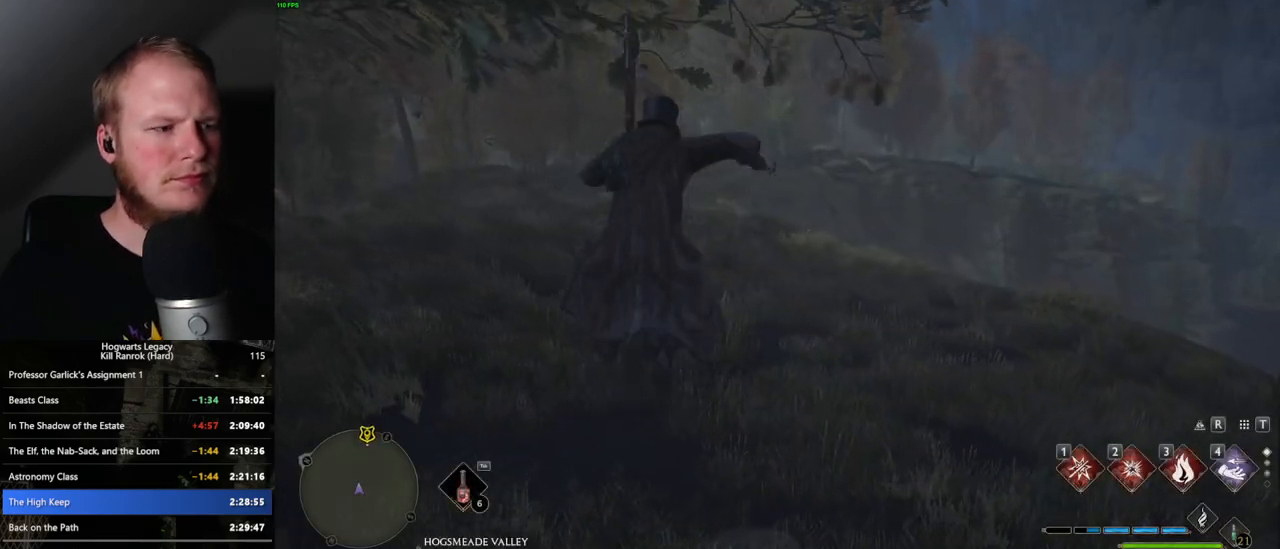
{"keys": ["w"], "mouse": ["left"], "events": [[500, "mouse_left", "down"]]}
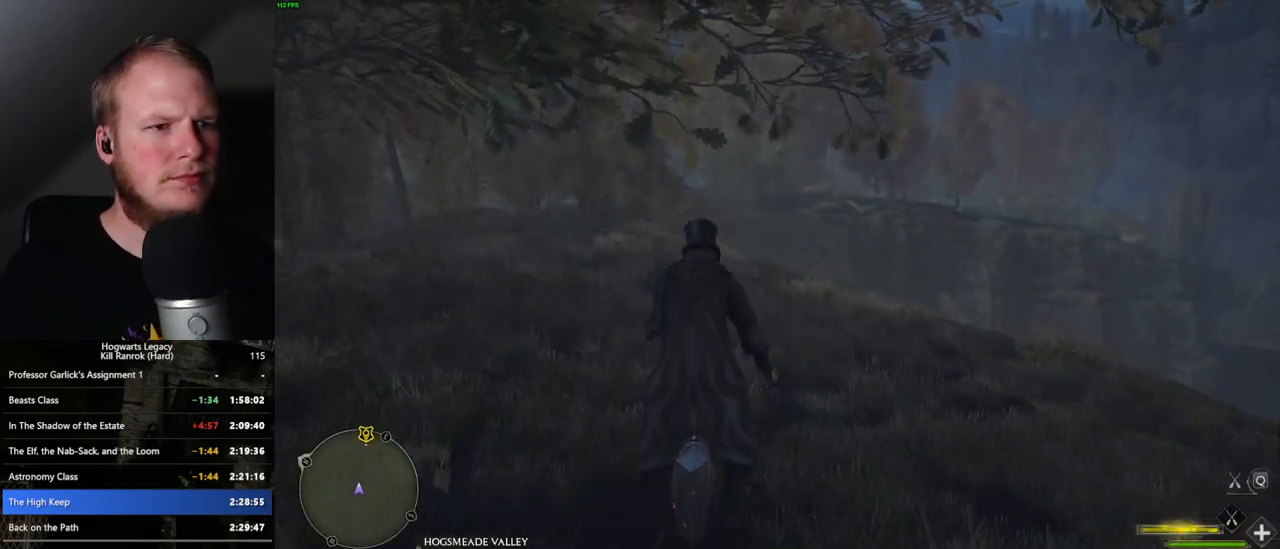
{"keys": ["w"], "mouse": ["left"], "events": []}
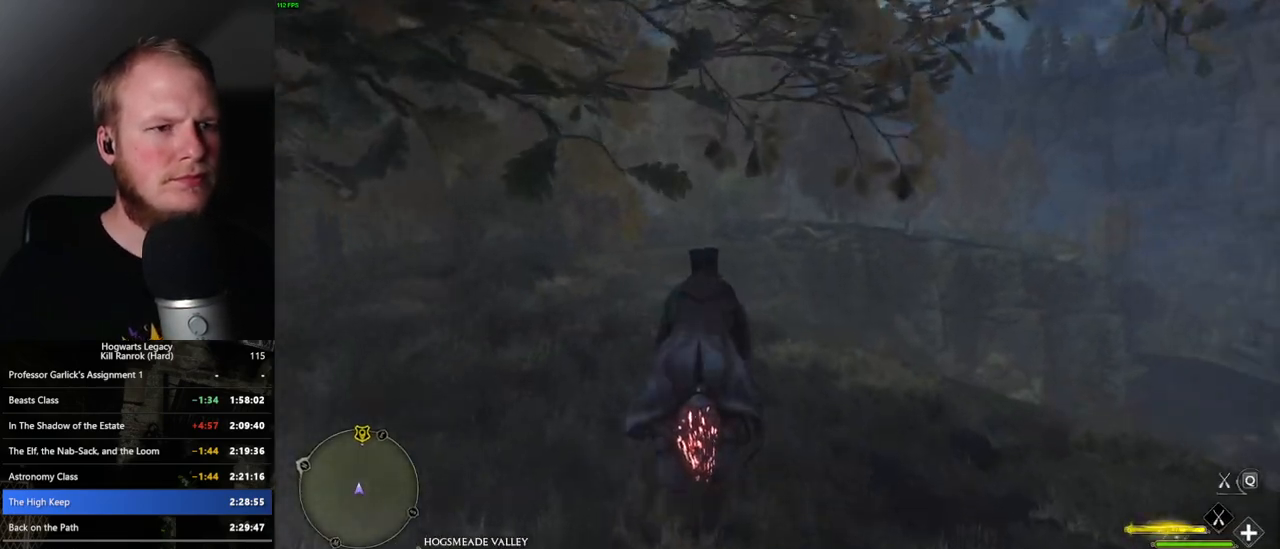
{"keys": ["w"], "mouse": ["left"], "events": []}
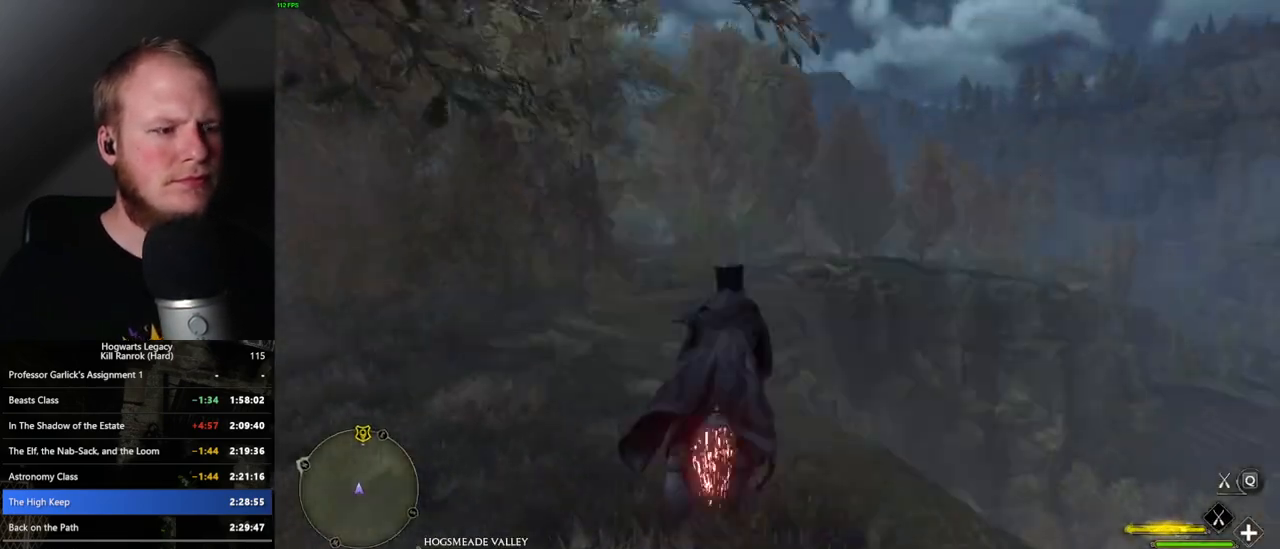
{"keys": ["w"], "mouse": ["left"], "events": []}
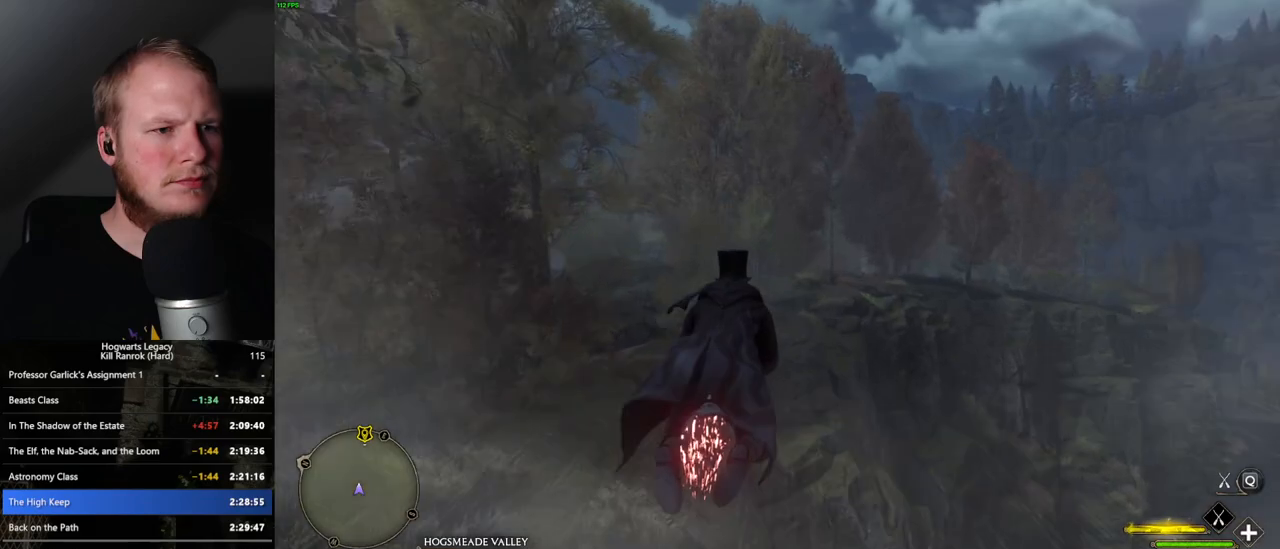
{"keys": ["d", "w"], "mouse": ["left"], "events": [[383, "d", "down"]]}